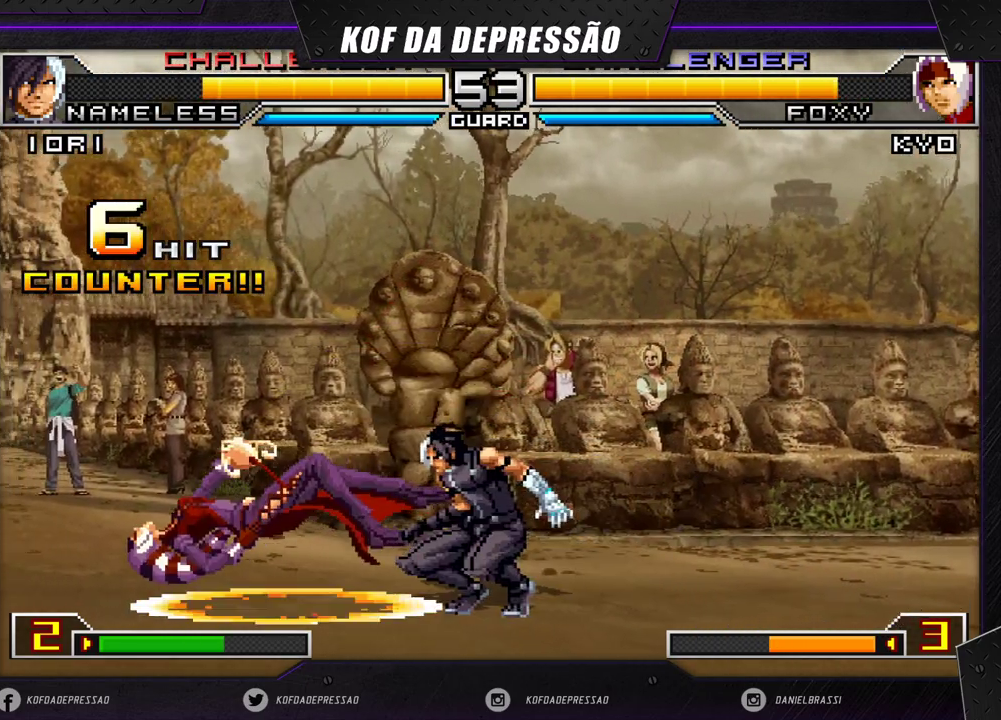
Gameplay with a controller (arcade stick); each line is a JSON object with the inputs held at the frame after it (dt_ms = milliseconds from this image to that frame). "events" lists button and stick changes between this image and that frame as [ms after this image, input, new state], when the widget could be followed in between. Not read: L3 R3 SQUARE TRIANGLE.
{"dt_ms": 500, "buttons": [], "left_stick": "center", "events": [[17, "left_stick", "right"], [83, "left_stick", "down"], [200, "left_stick", "left"], [383, "left_stick", "center"]]}
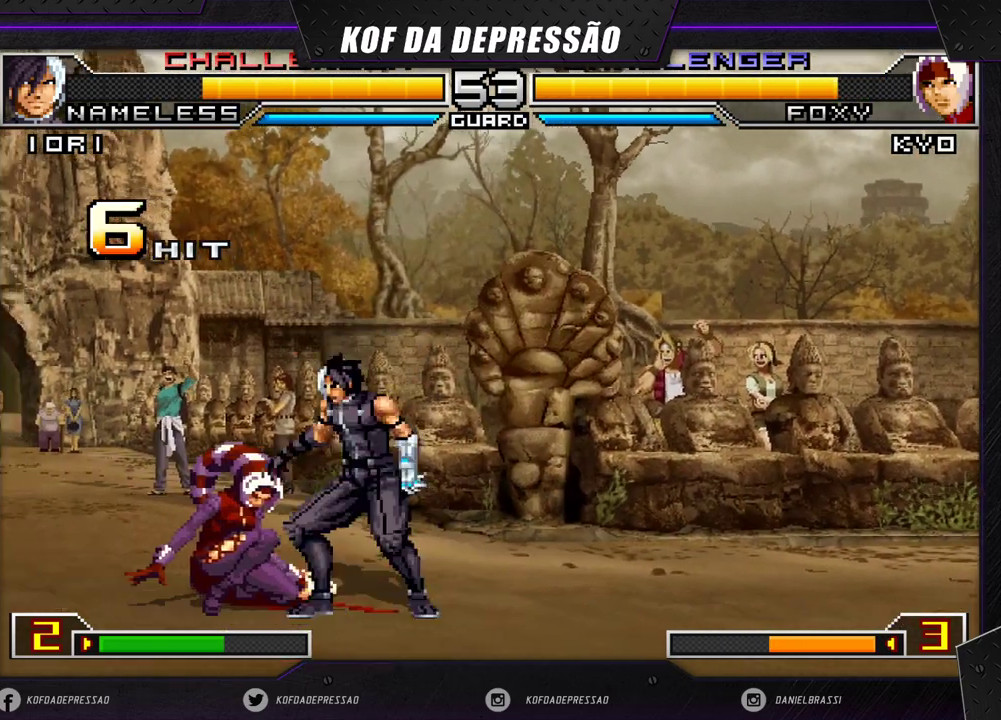
{"dt_ms": 500, "buttons": [], "left_stick": "down-left", "events": [[17, "left_stick", "down-left"]]}
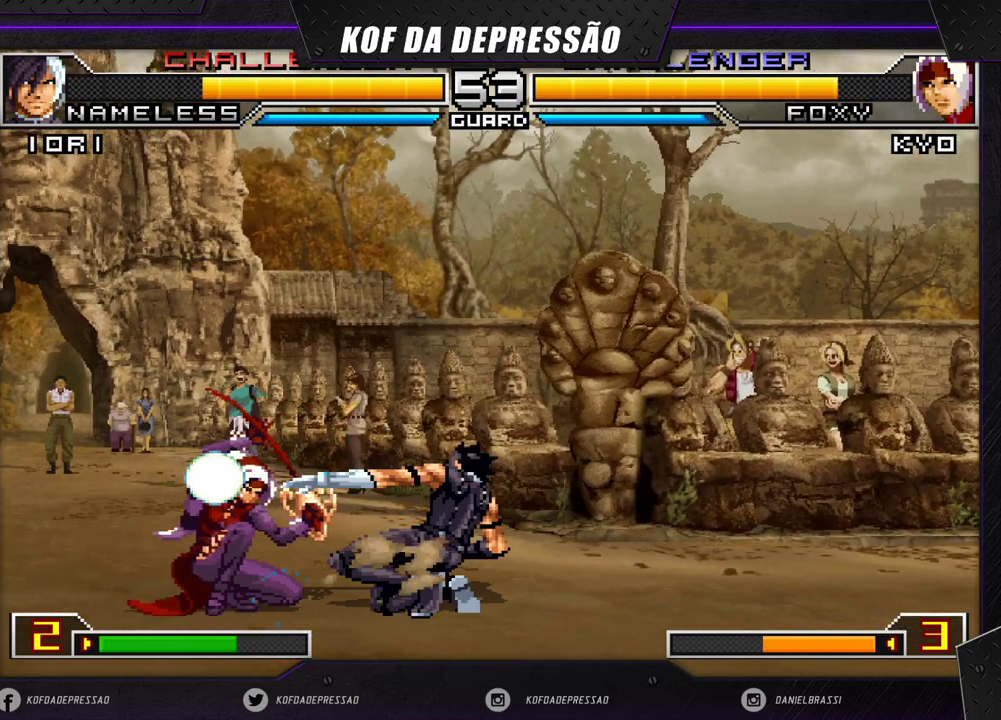
{"dt_ms": 500, "buttons": [], "left_stick": "center", "events": [[500, "left_stick", "center"]]}
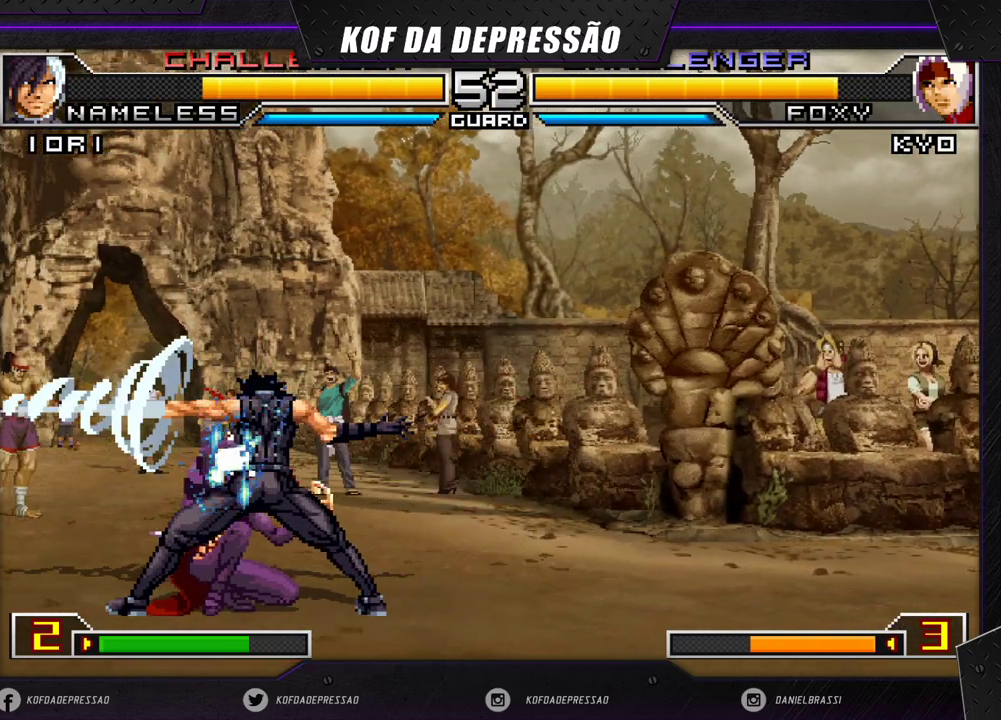
{"dt_ms": 500, "buttons": [], "left_stick": "left", "events": [[17, "left_stick", "right"], [83, "left_stick", "down"], [250, "left_stick", "right"], [317, "left_stick", "down"], [417, "left_stick", "left"]]}
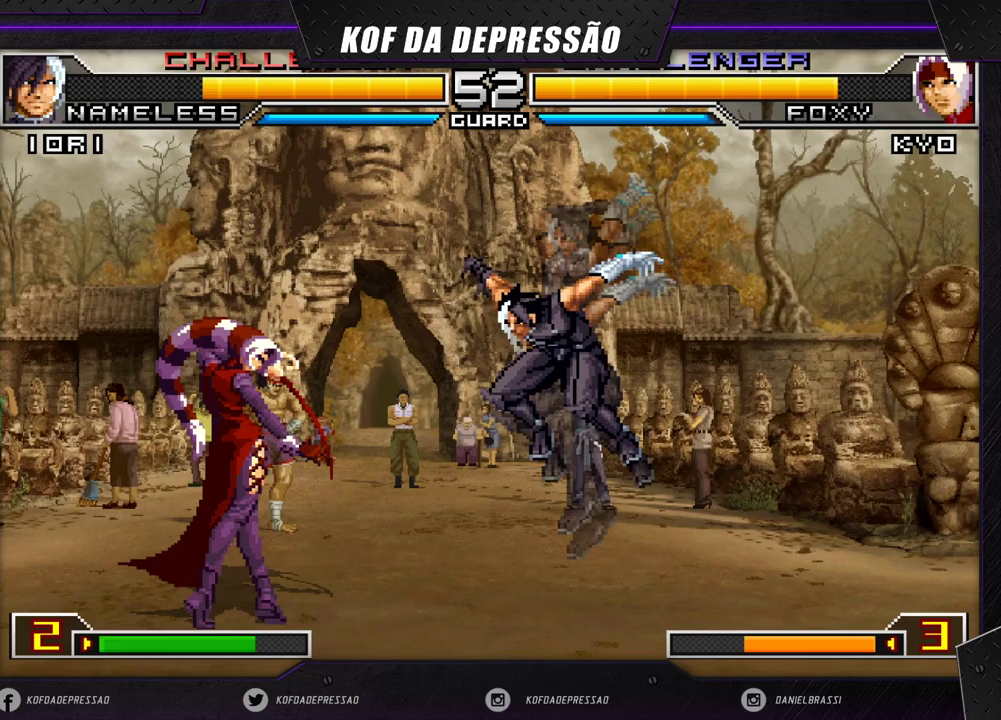
{"dt_ms": 500, "buttons": [], "left_stick": "center", "events": [[283, "left_stick", "center"]]}
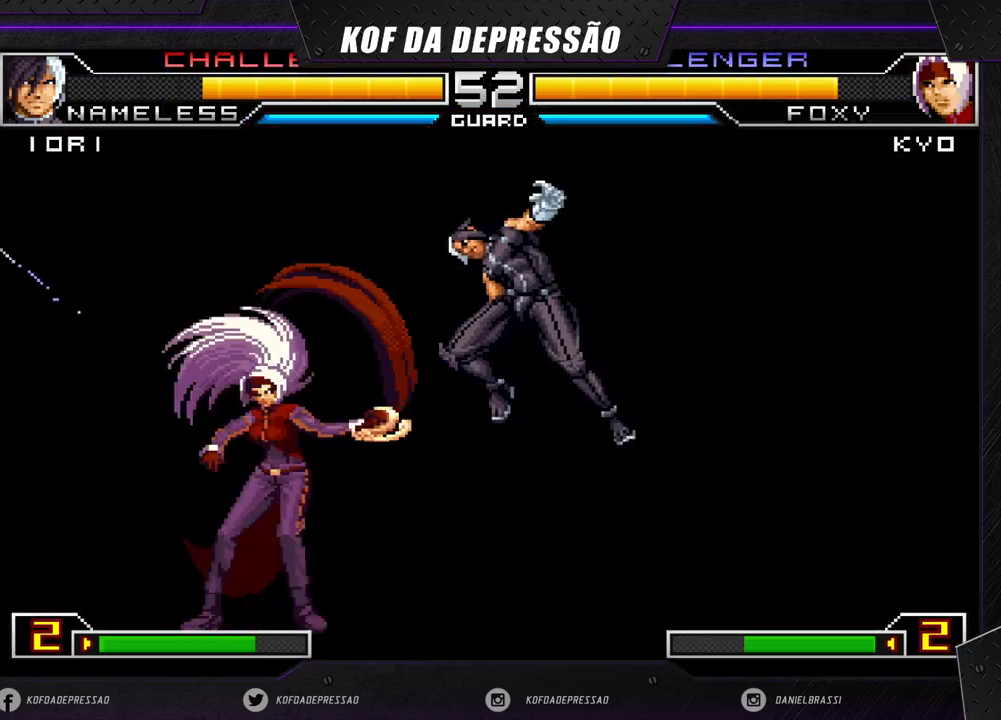
{"dt_ms": 500, "buttons": [], "left_stick": "center", "events": []}
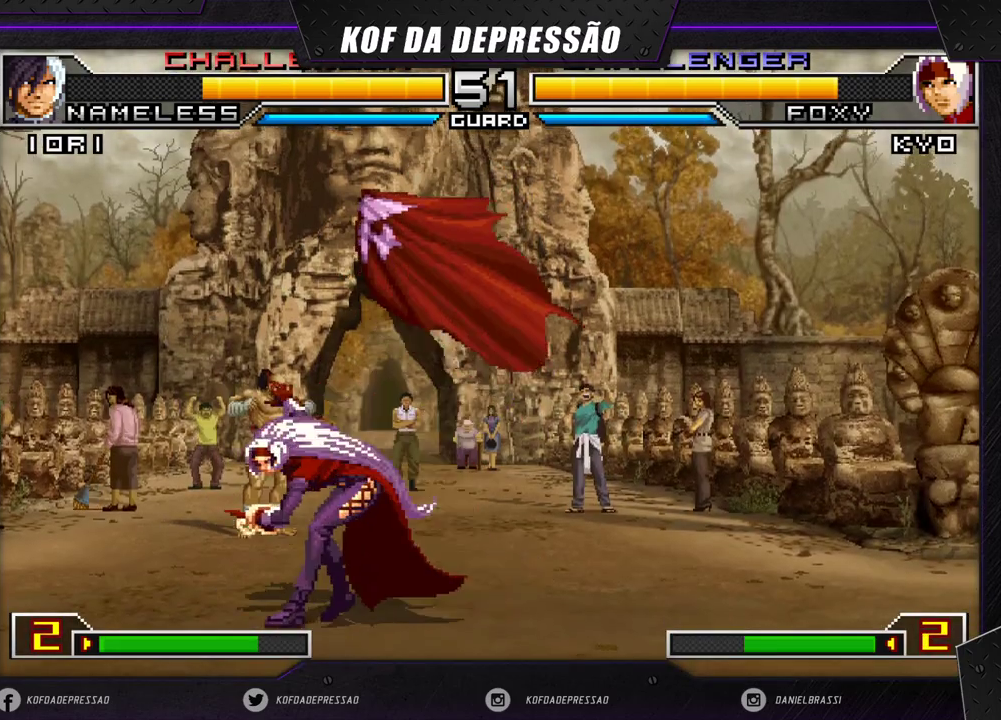
{"dt_ms": 500, "buttons": [], "left_stick": "center", "events": []}
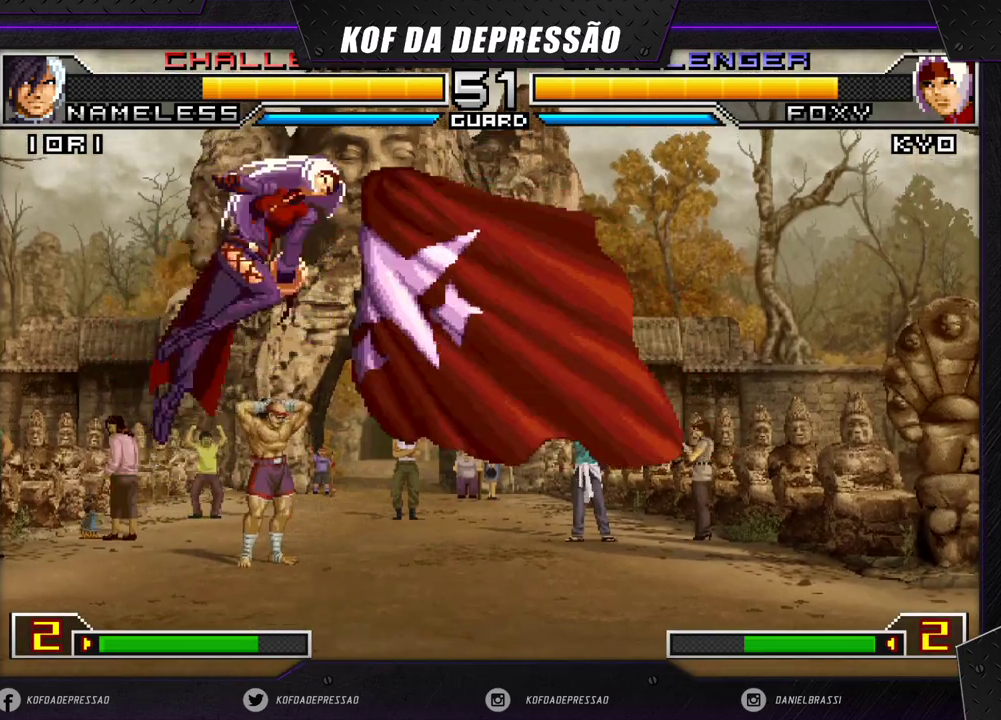
{"dt_ms": 500, "buttons": [], "left_stick": "center", "events": []}
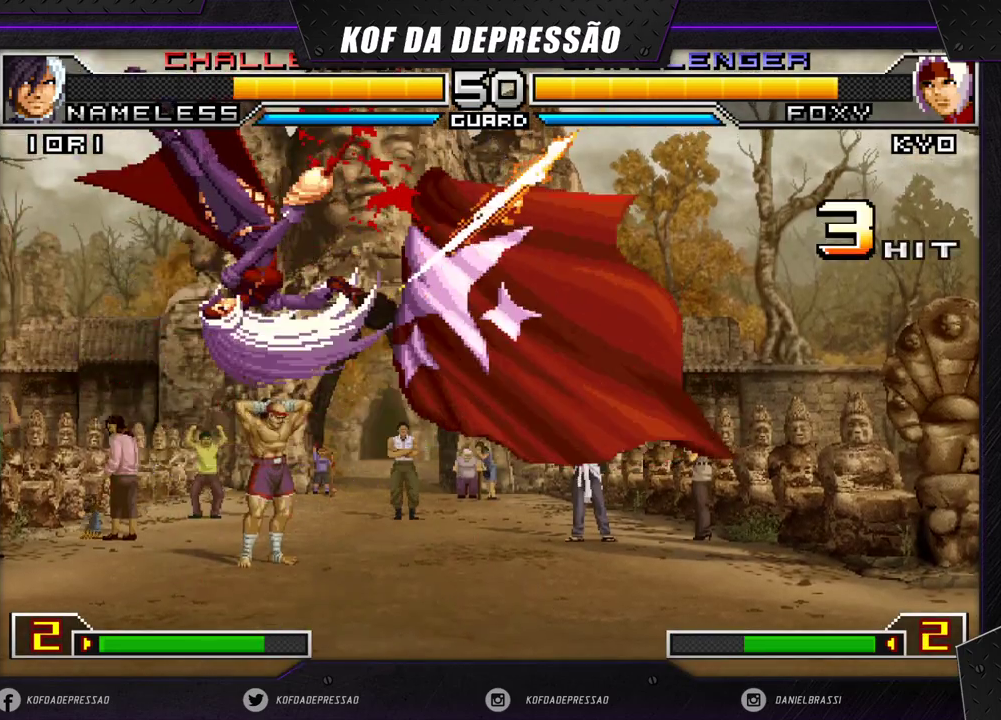
{"dt_ms": 500, "buttons": [], "left_stick": "center", "events": []}
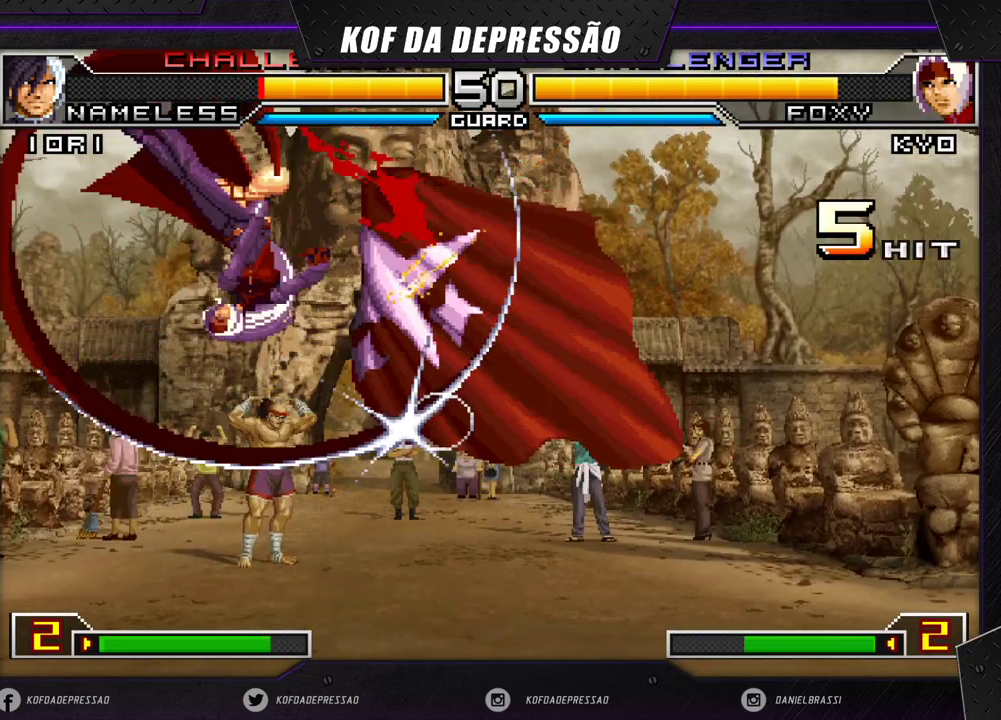
{"dt_ms": 500, "buttons": [], "left_stick": "center", "events": []}
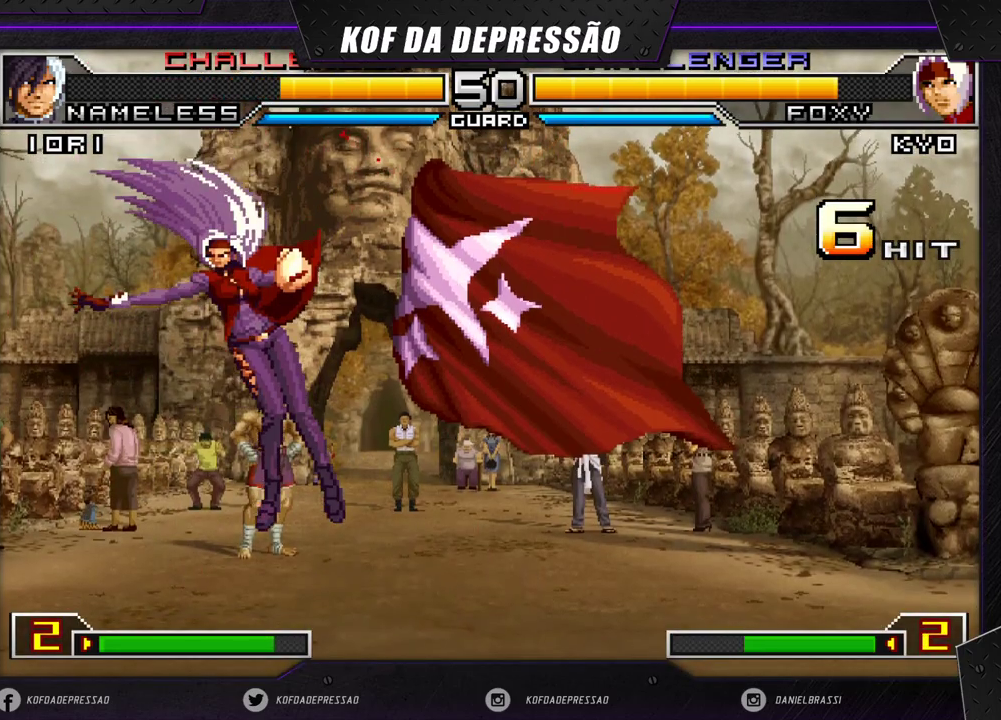
{"dt_ms": 500, "buttons": [], "left_stick": "center", "events": []}
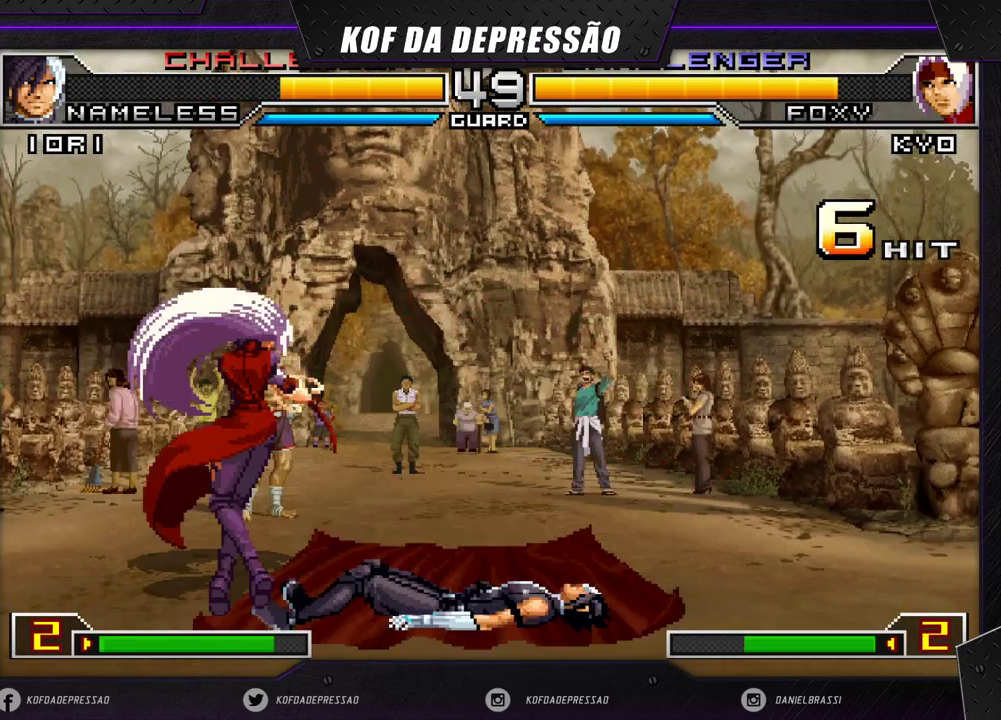
{"dt_ms": 500, "buttons": [], "left_stick": "center", "events": [[183, "CROSS", "down"], [267, "CROSS", "up"], [417, "CROSS", "down"], [450, "CROSS", "up"]]}
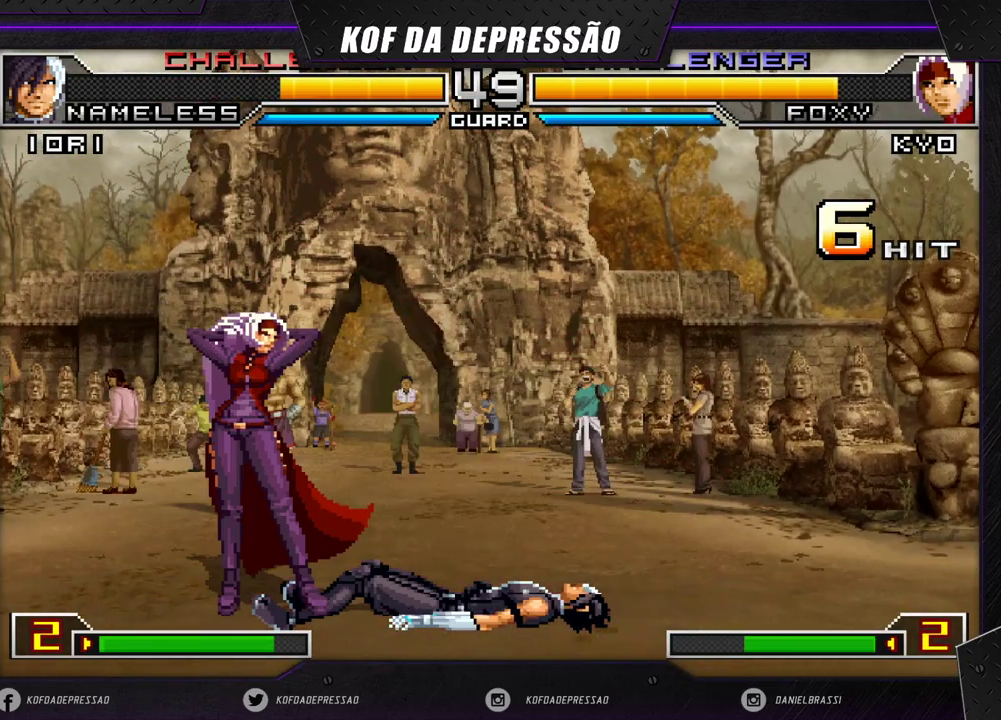
{"dt_ms": 500, "buttons": [], "left_stick": "center", "events": [[17, "R1", "down"], [67, "CROSS", "down"], [267, "R1", "up"], [283, "CROSS", "up"]]}
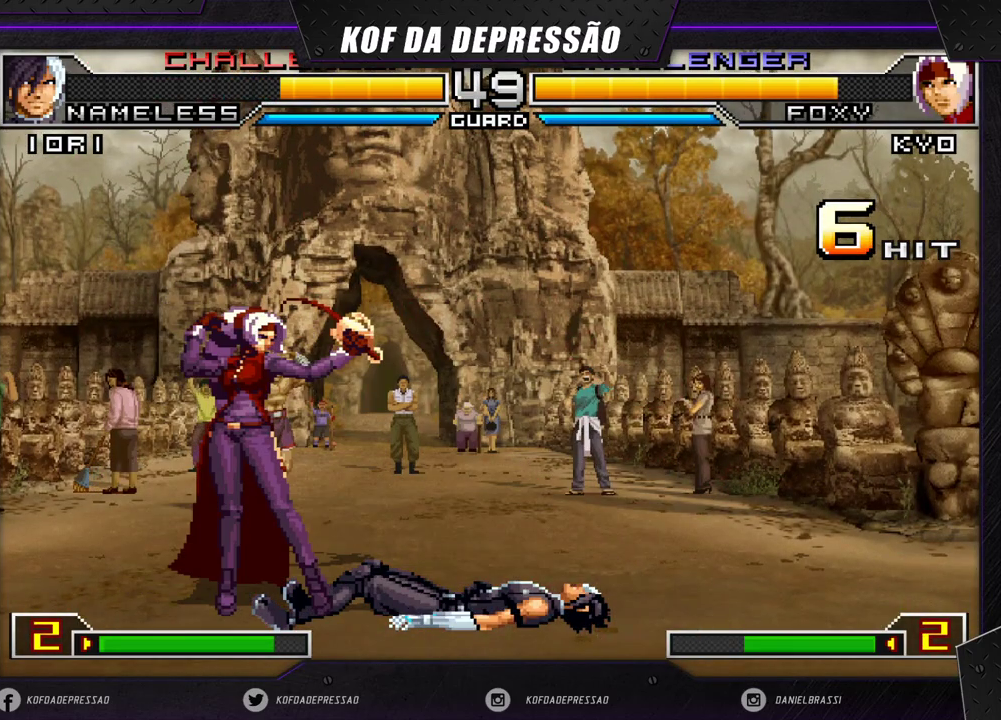
{"dt_ms": 500, "buttons": [], "left_stick": "down", "events": [[350, "left_stick", "down"]]}
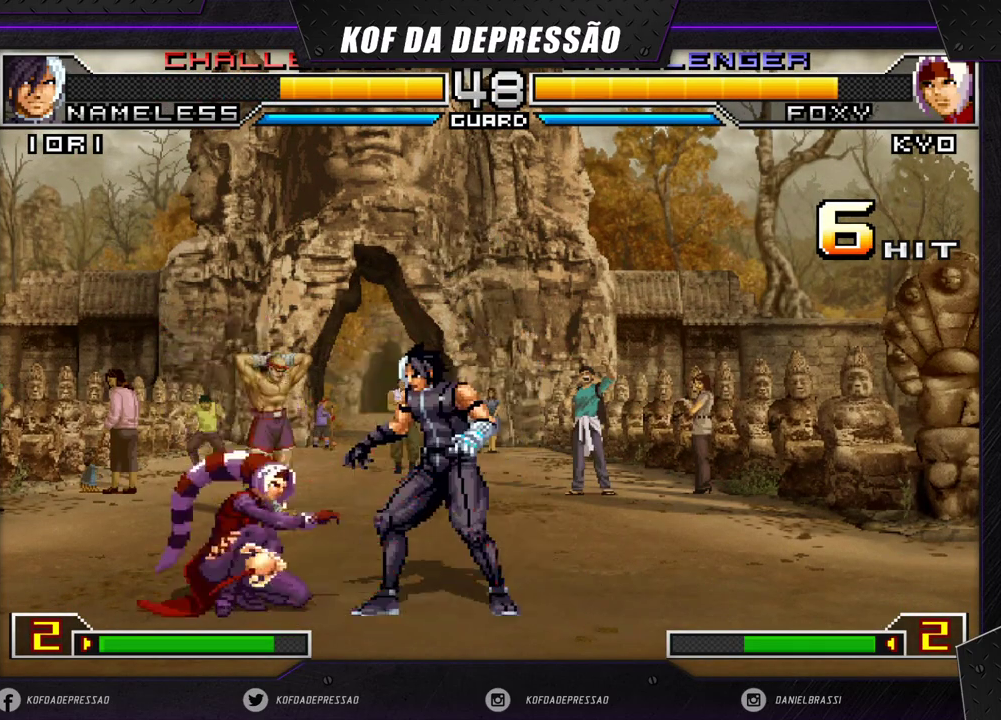
{"dt_ms": 500, "buttons": ["CROSS", "R1"], "left_stick": "center"}
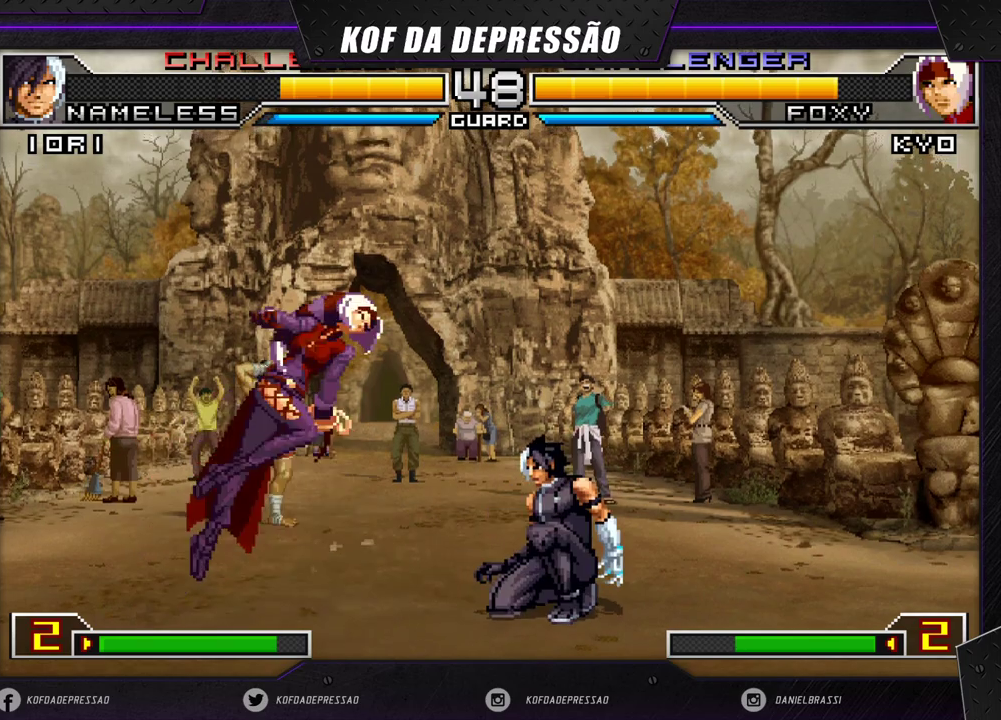
{"dt_ms": 500, "buttons": [], "left_stick": "right", "events": [[33, "R1", "up"], [67, "CROSS", "up"], [417, "left_stick", "right"]]}
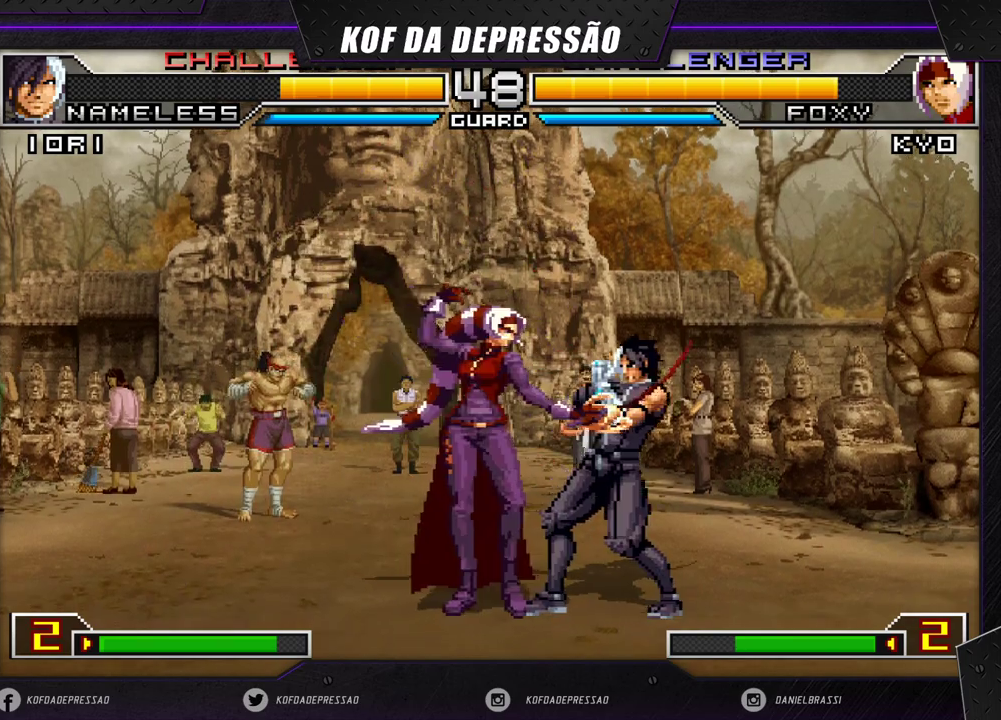
{"dt_ms": 500, "buttons": [], "left_stick": "right", "events": [[50, "R1", "down"], [200, "R1", "up"]]}
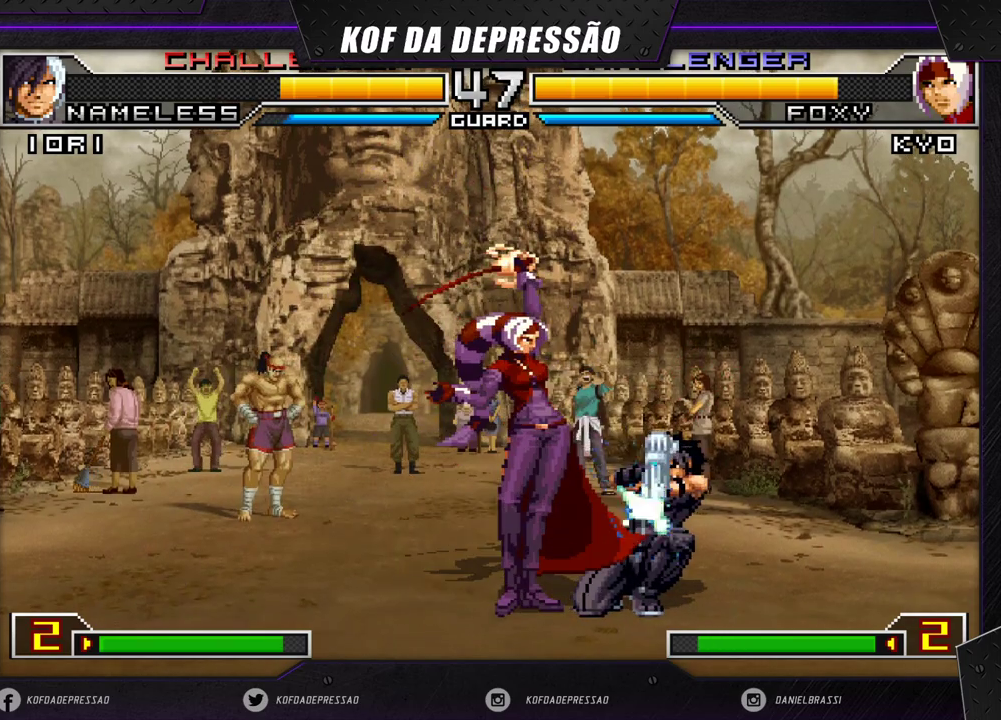
{"dt_ms": 500, "buttons": [], "left_stick": "down-right", "events": [[300, "left_stick", "down-right"]]}
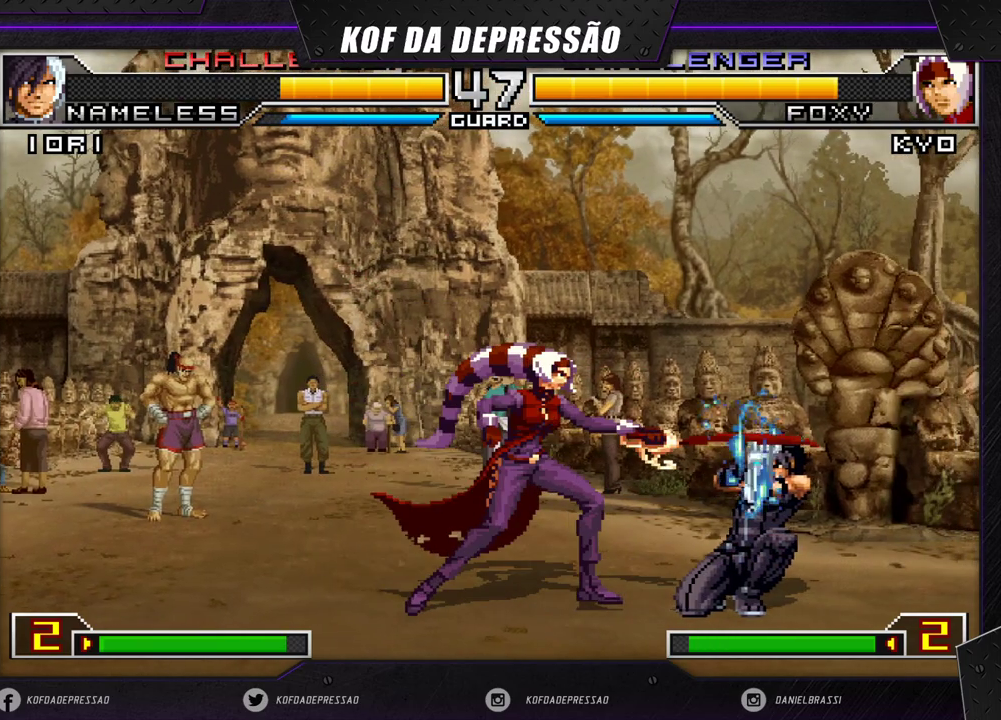
{"dt_ms": 500, "buttons": [], "left_stick": "left", "events": [[333, "left_stick", "down-left"], [383, "left_stick", "left"]]}
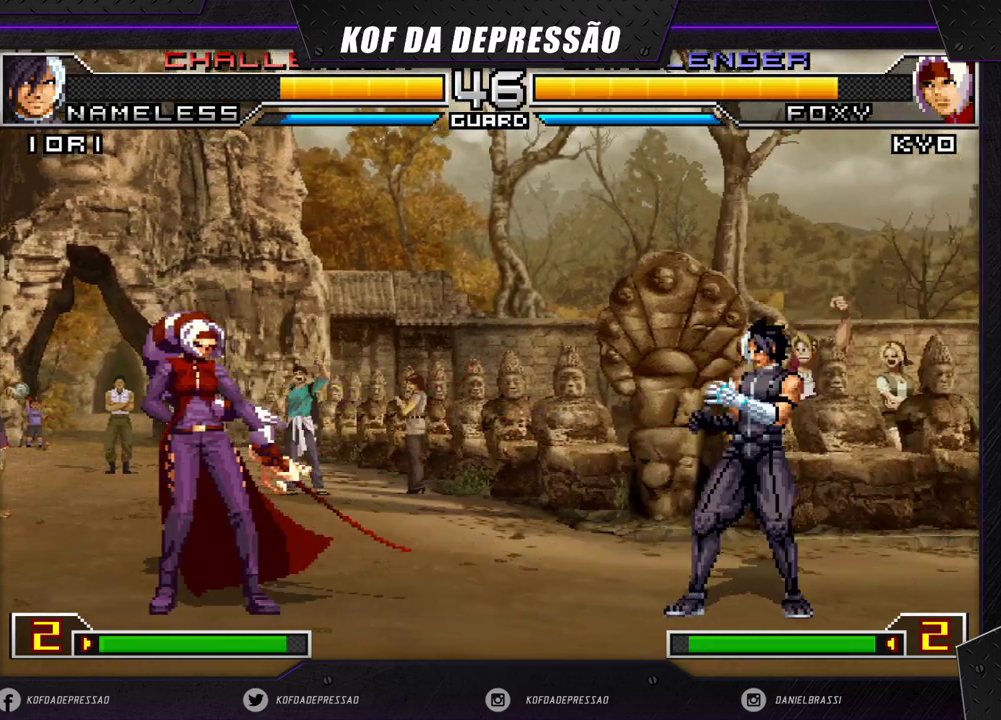
{"dt_ms": 500, "buttons": [], "left_stick": "left", "events": []}
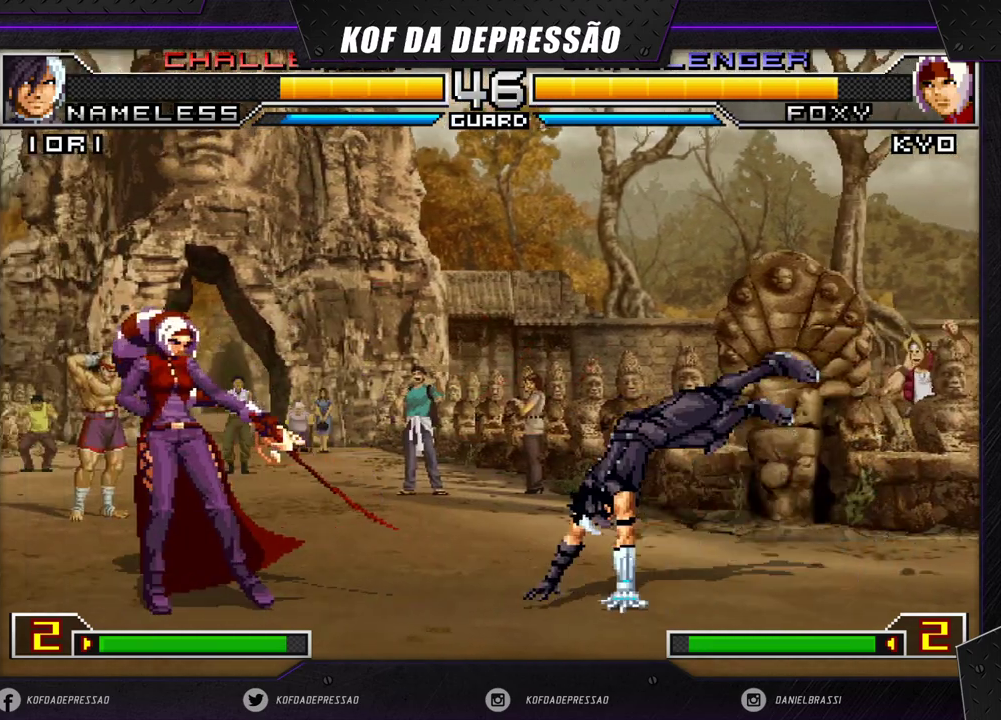
{"dt_ms": 500, "buttons": [], "left_stick": "down", "events": [[117, "left_stick", "center"], [250, "CROSS", "down"], [250, "R1", "down"], [333, "CROSS", "up"], [333, "R1", "up"], [450, "left_stick", "down"]]}
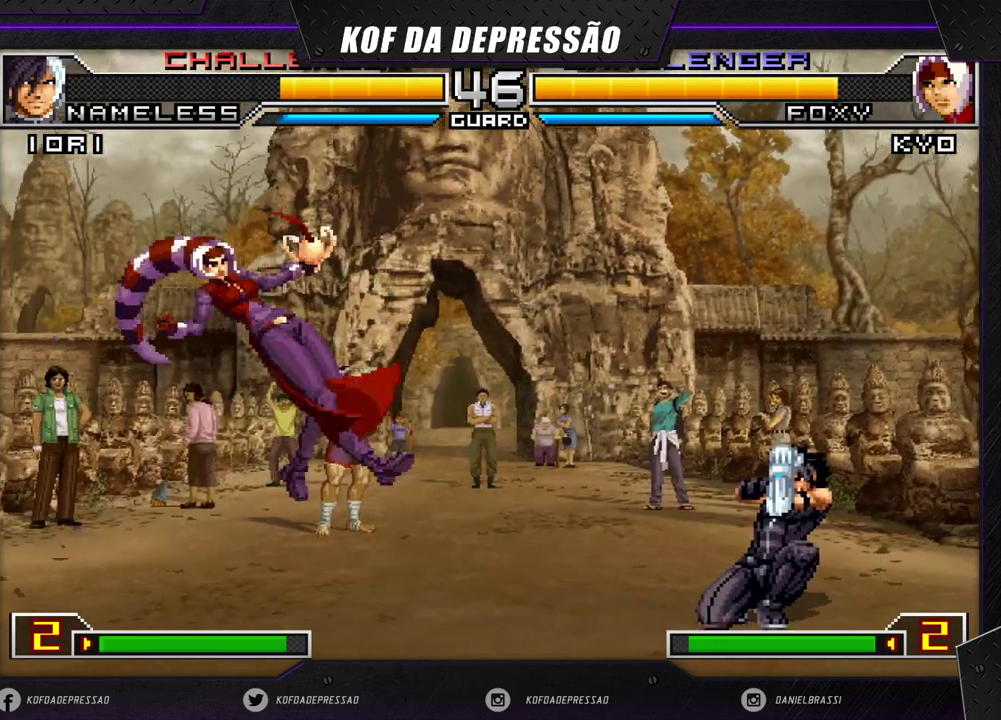
{"dt_ms": 500, "buttons": [], "left_stick": "down-left", "events": [[33, "left_stick", "up-right"], [200, "CROSS", "down"], [200, "R1", "down"], [267, "CROSS", "up"], [267, "R1", "up"], [417, "left_stick", "center"], [483, "left_stick", "down-left"]]}
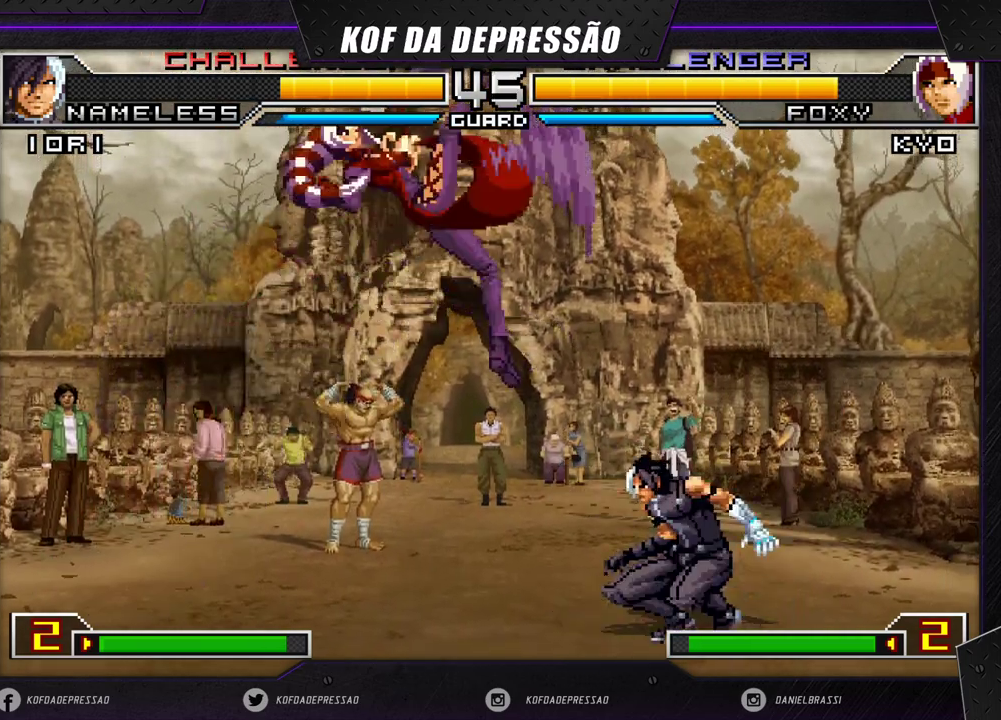
{"dt_ms": 500, "buttons": [], "left_stick": "left", "events": [[267, "R1", "down"], [267, "left_stick", "left"], [400, "R1", "up"]]}
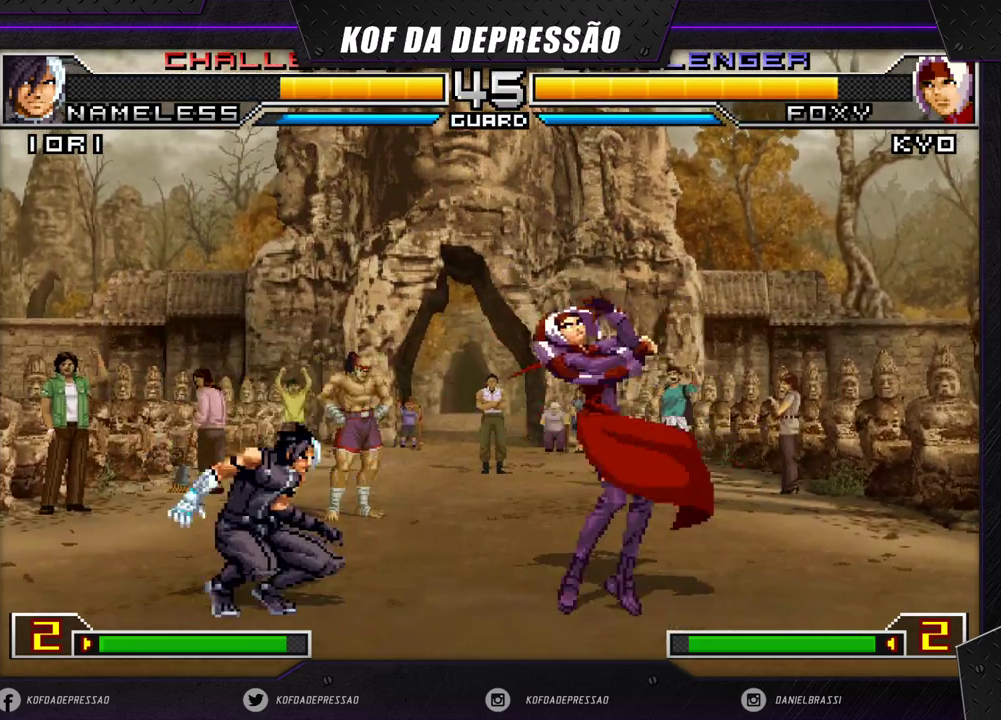
{"dt_ms": 500, "buttons": [], "left_stick": "down-right", "events": [[117, "left_stick", "down-right"]]}
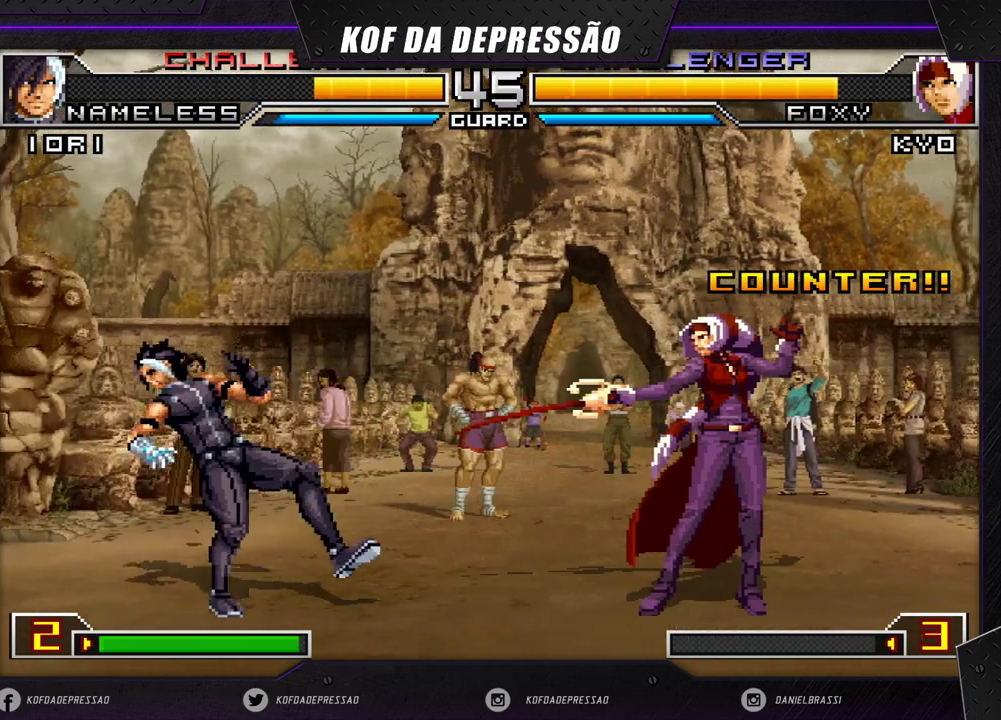
{"dt_ms": 1000, "buttons": [], "left_stick": "center"}
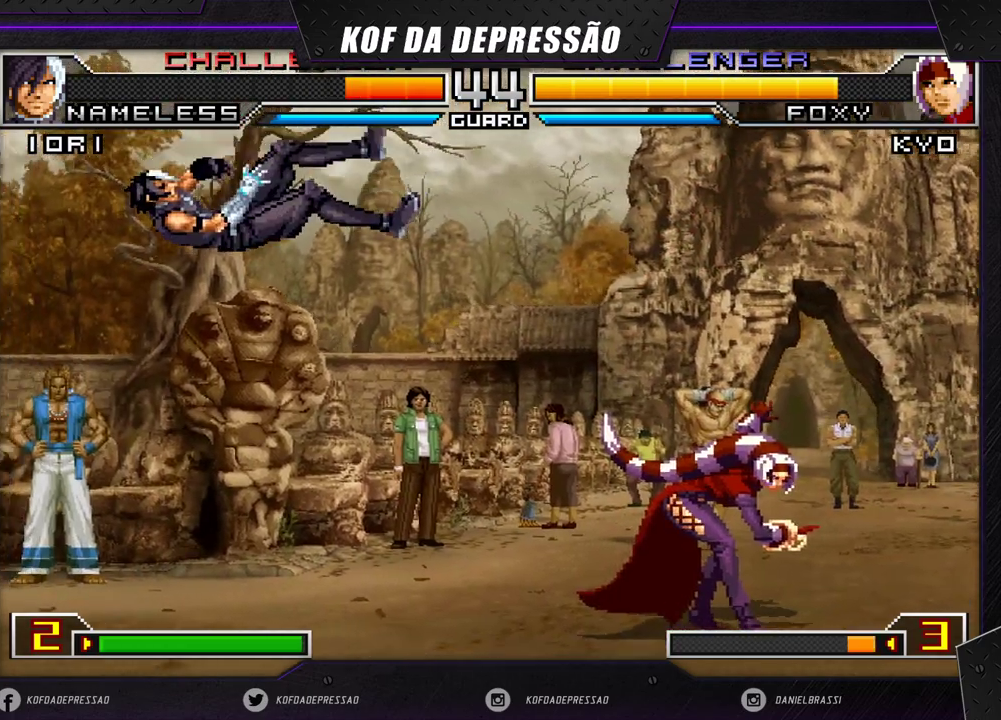
{"dt_ms": 500, "buttons": [], "left_stick": "left", "events": [[50, "left_stick", "left"], [150, "left_stick", "center"], [200, "left_stick", "left"]]}
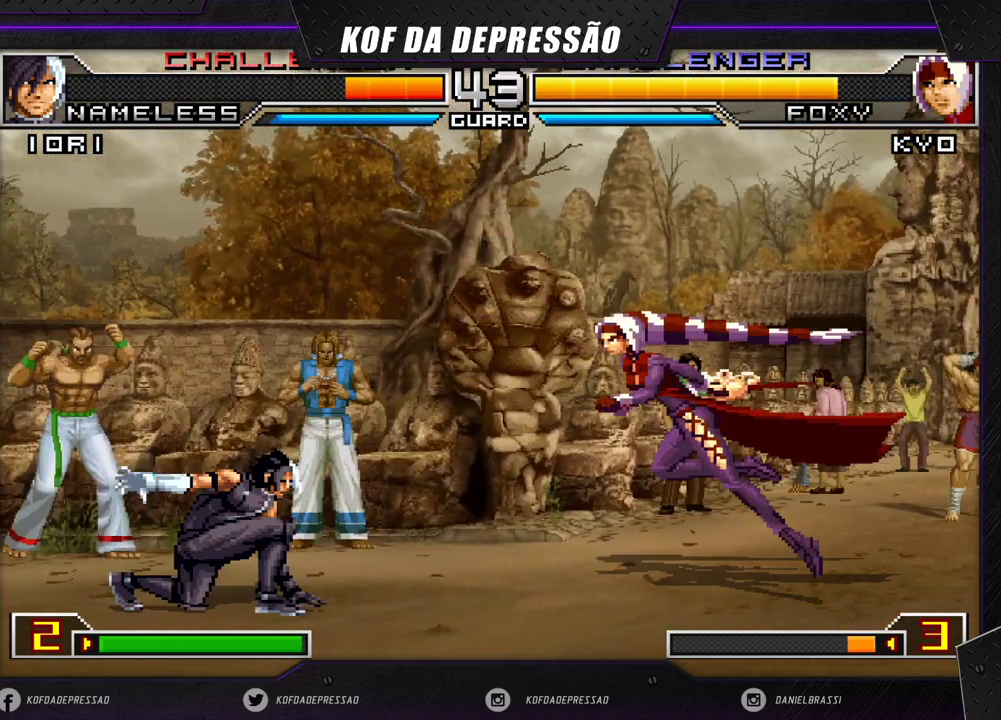
{"dt_ms": 500, "buttons": [], "left_stick": "right", "events": [[83, "left_stick", "right"]]}
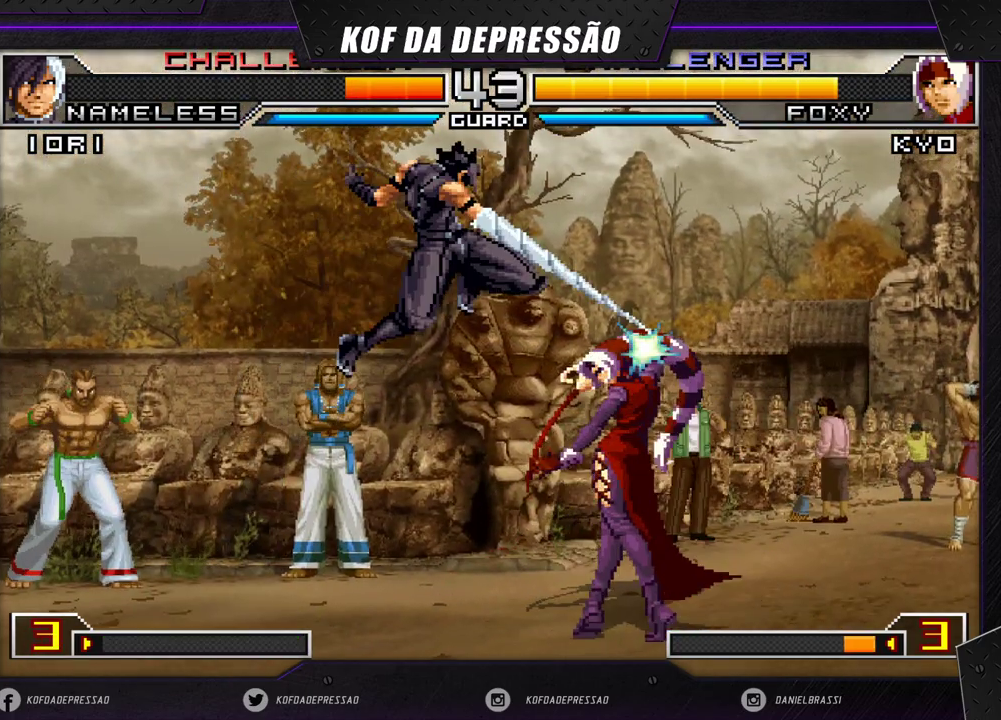
{"dt_ms": 500, "buttons": ["R1"], "left_stick": "left", "events": [[333, "left_stick", "left"], [400, "left_stick", "down"], [433, "R1", "down"], [467, "left_stick", "left"]]}